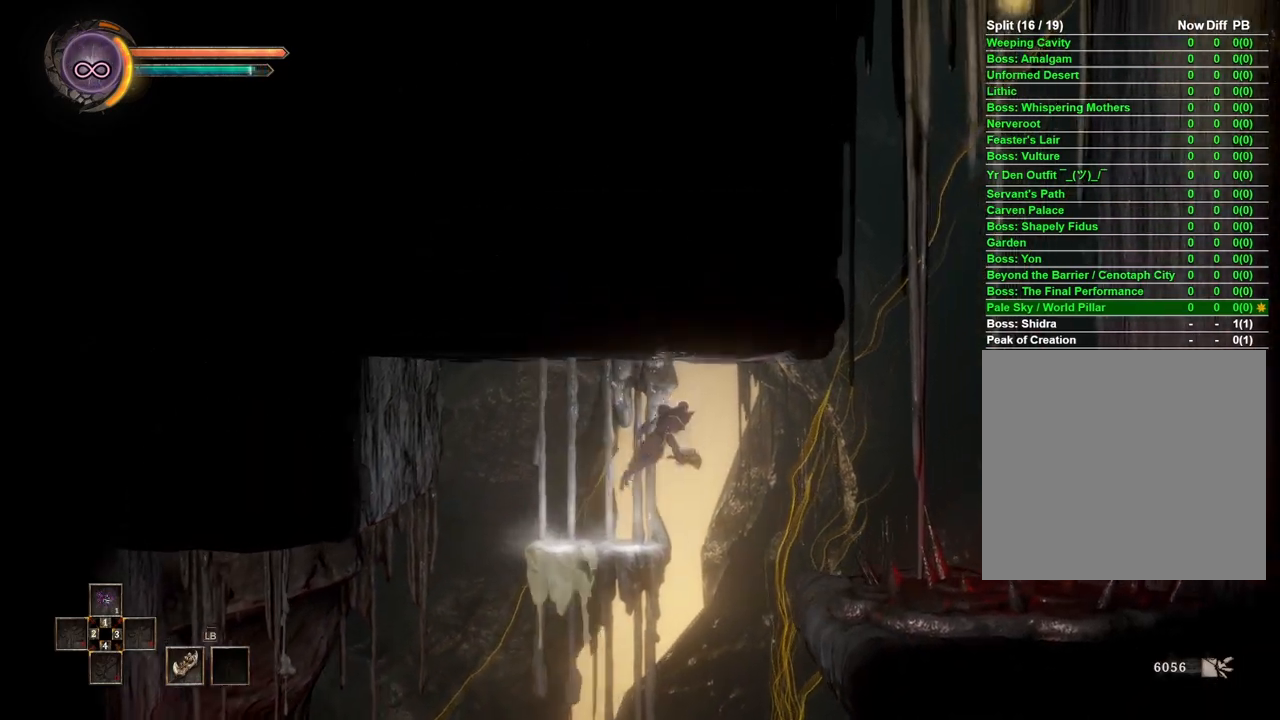
Gameplay with a controller (Xbox layout); each line is a JSON object with the inputs held at the frame after it. "events" lists button and stick changes between this image and that frame as [ms after this image, input, new state], when the widget could be followed in between.
{"buttons": [], "left_stick": "up-right", "right_stick": "center", "events": [[150, "B", "down"], [300, "B", "up"], [450, "left_stick", "up-right"]]}
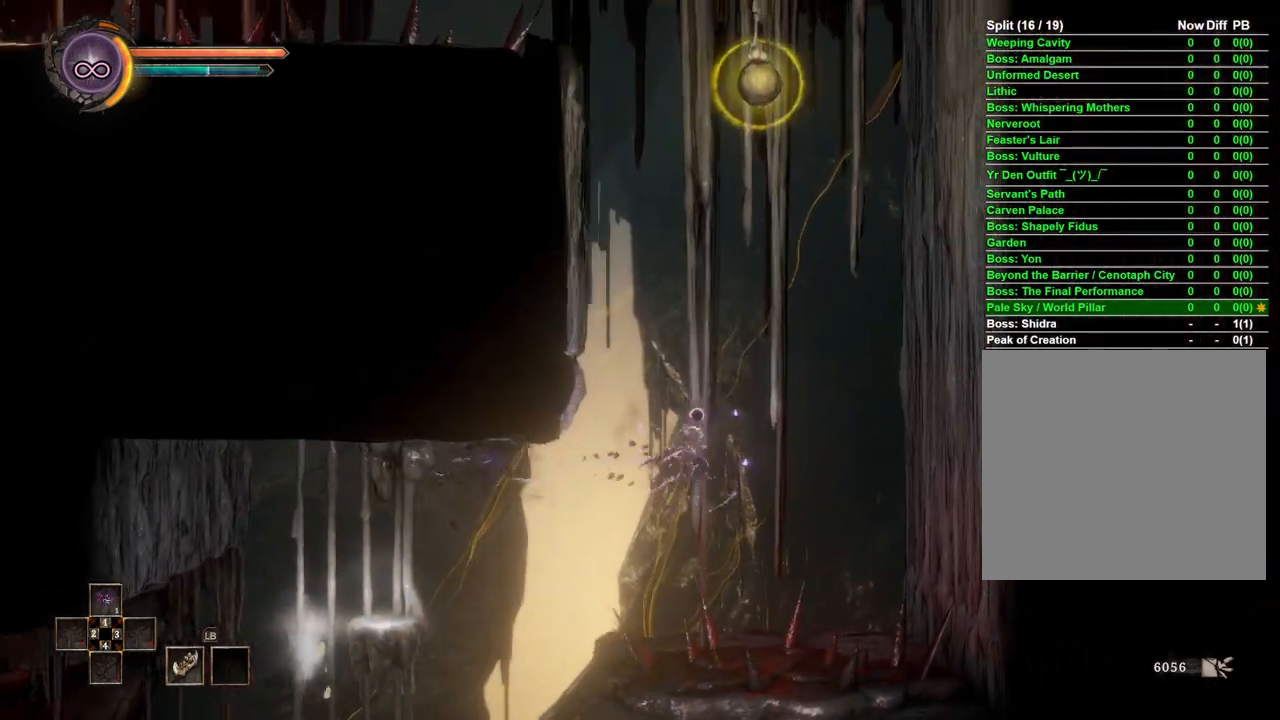
{"buttons": [], "left_stick": "up-right", "right_stick": "center", "events": [[50, "A", "down"], [150, "A", "up"], [200, "A", "down"], [283, "A", "up"]]}
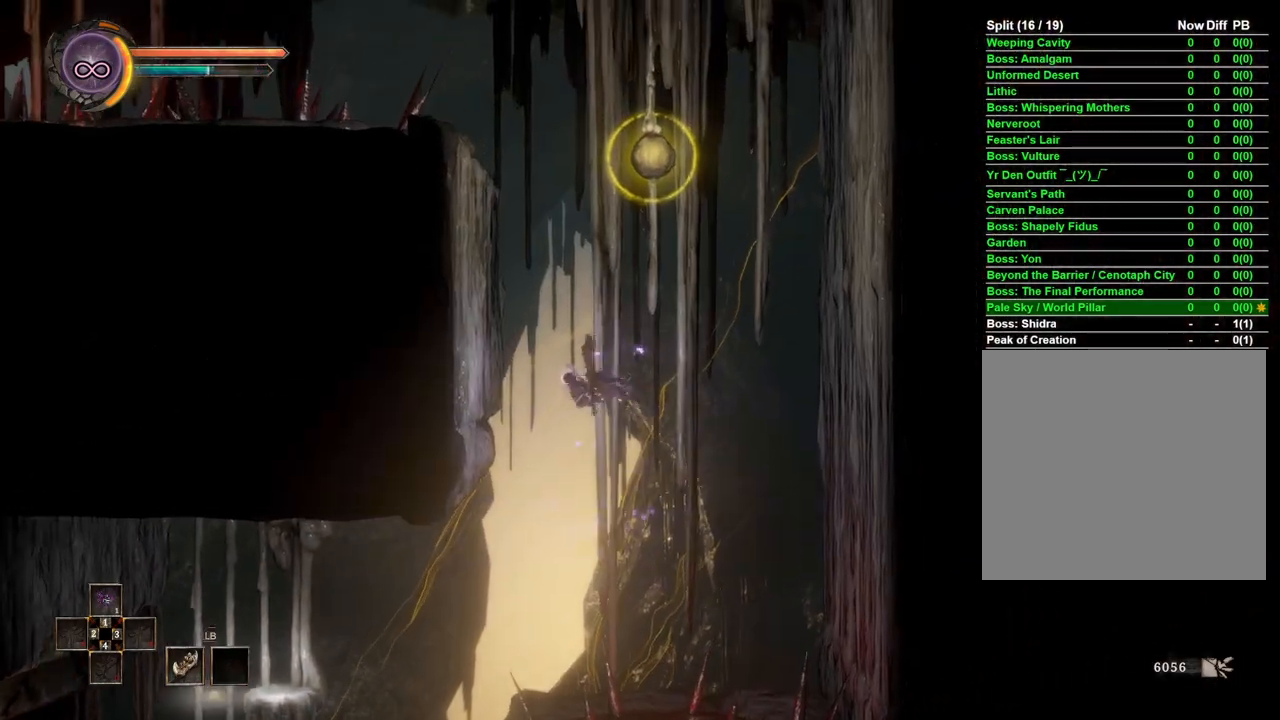
{"buttons": [], "left_stick": "center", "right_stick": "center", "events": [[83, "right_stick", "up"], [183, "right_stick", "center"], [433, "left_stick", "center"]]}
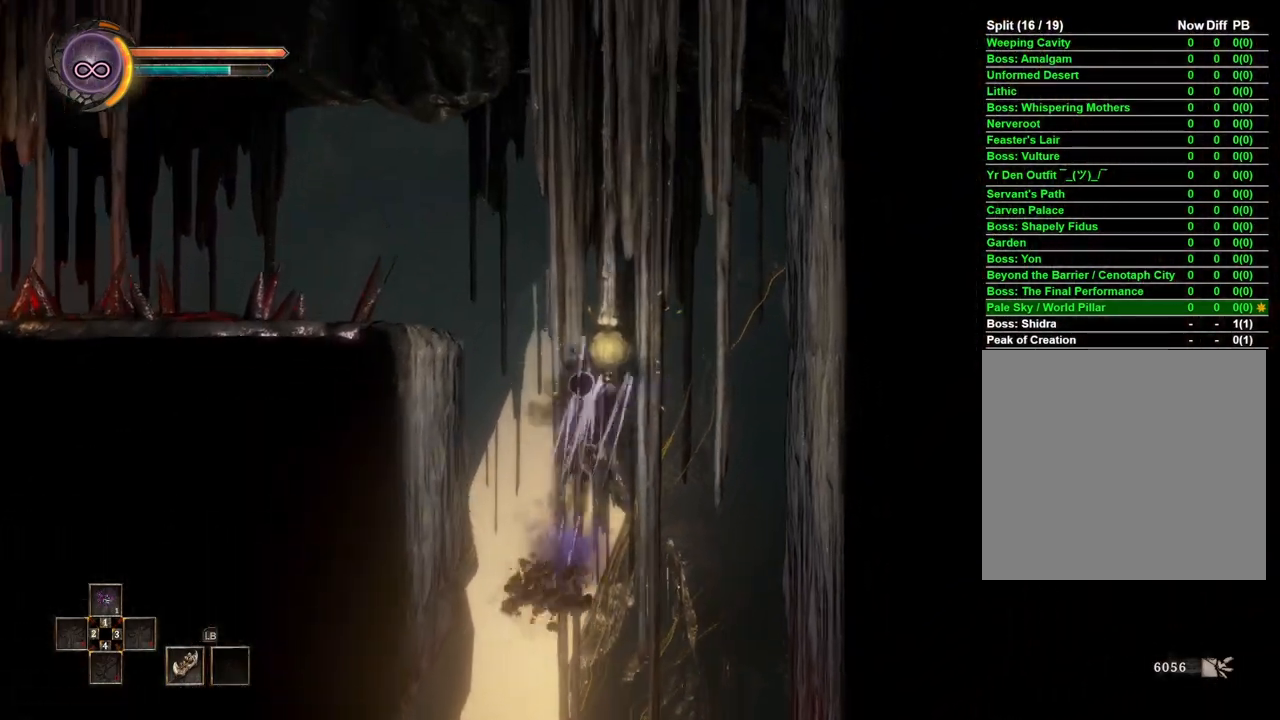
{"buttons": ["A"], "left_stick": "left", "right_stick": "center", "events": [[83, "left_stick", "left"], [450, "A", "down"]]}
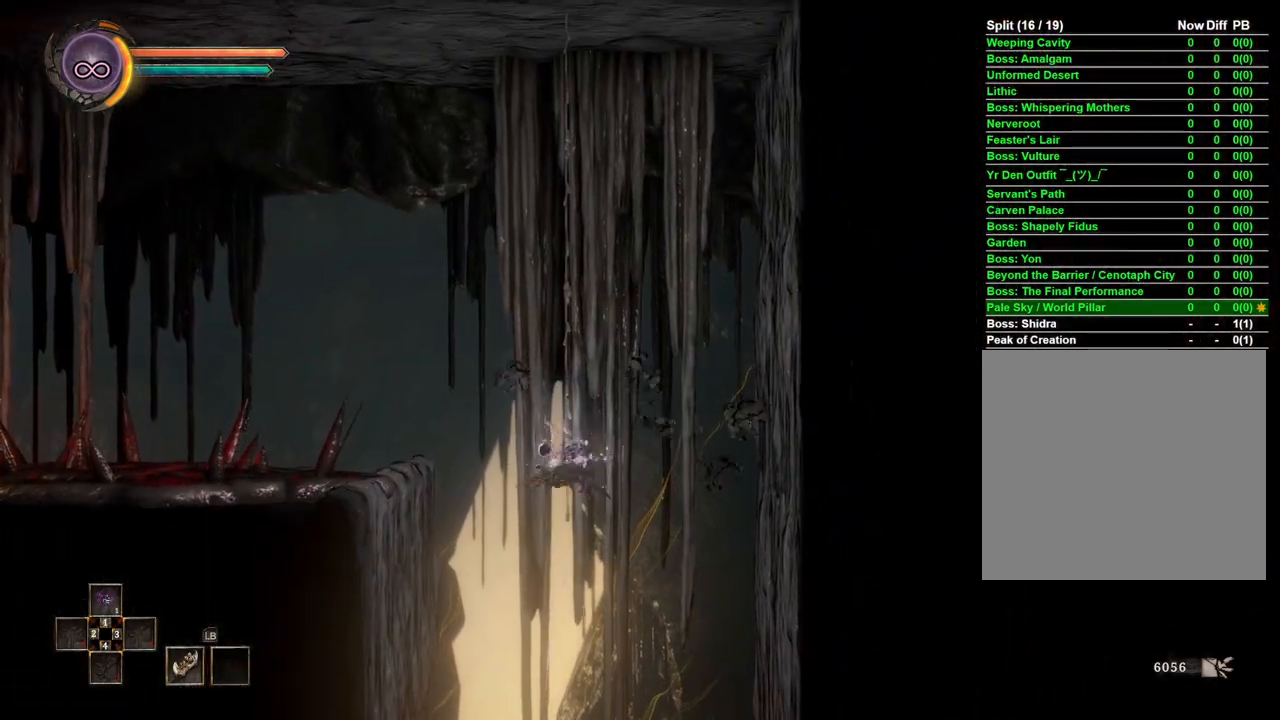
{"buttons": [], "left_stick": "left", "right_stick": "center", "events": [[50, "A", "up"], [117, "A", "down"], [267, "A", "up"]]}
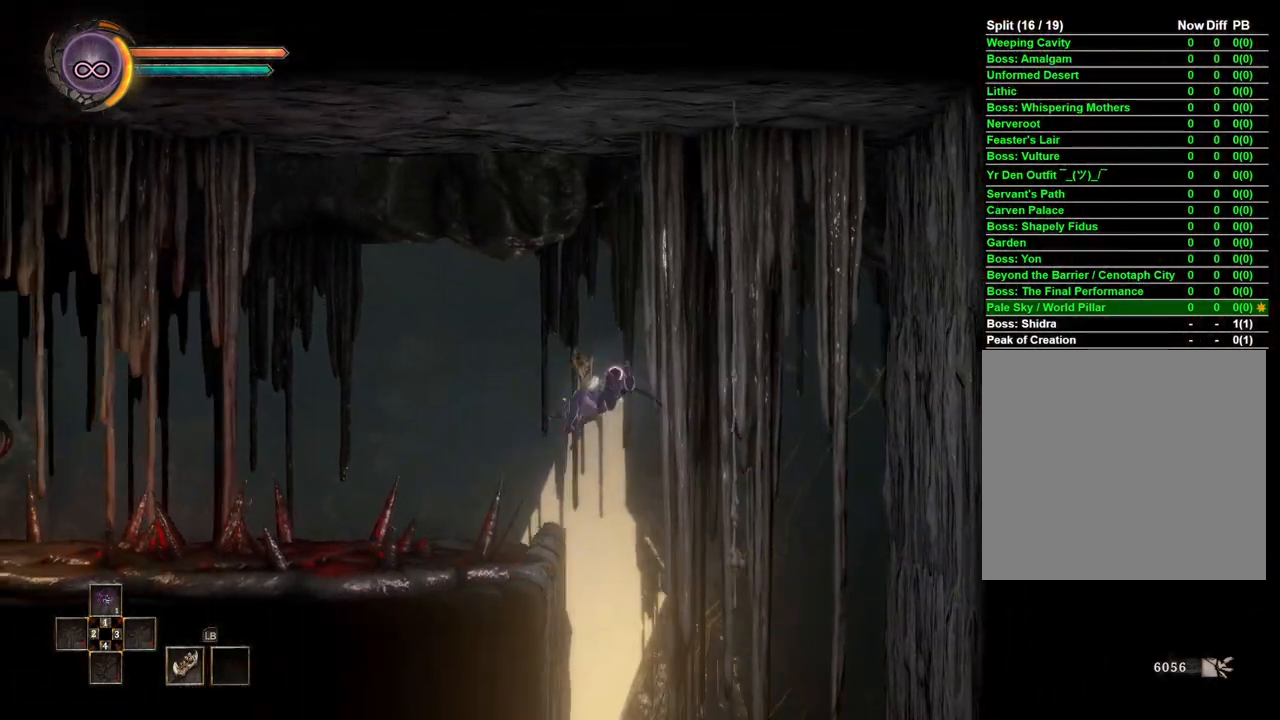
{"buttons": [], "left_stick": "left", "right_stick": "center", "events": [[117, "B", "down"], [400, "B", "up"]]}
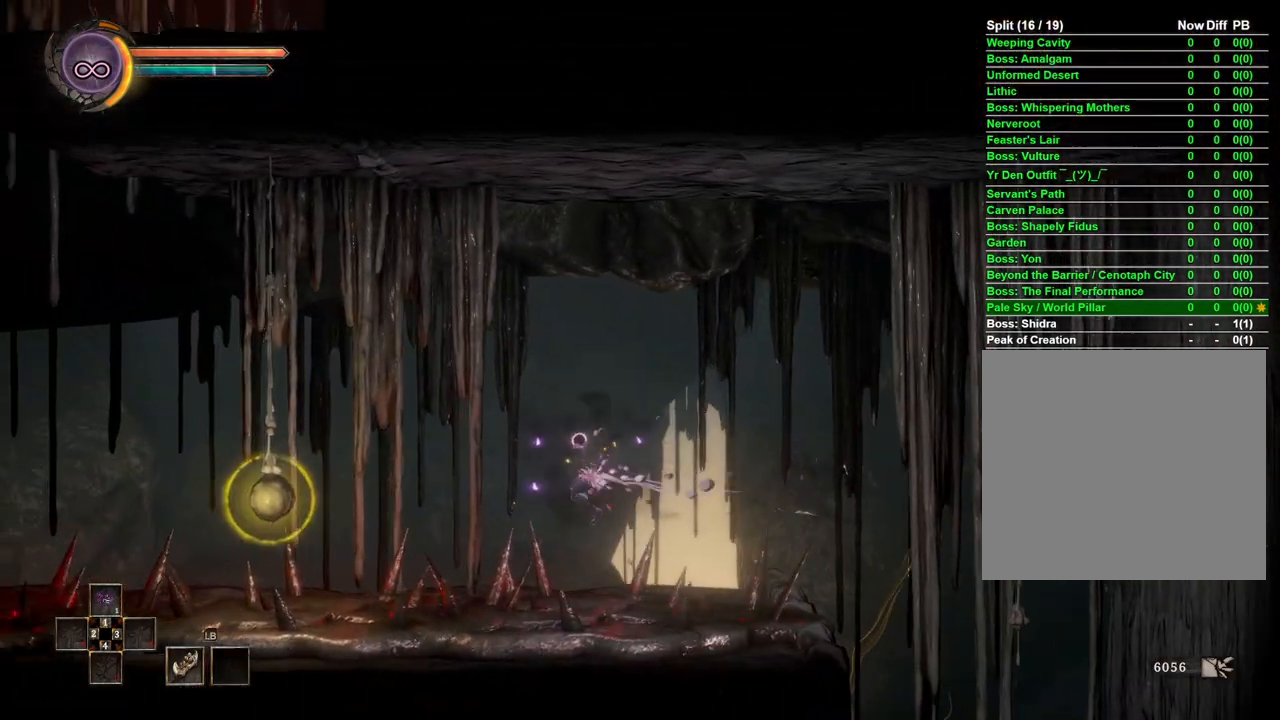
{"buttons": [], "left_stick": "left", "right_stick": "center", "events": [[100, "right_stick", "left"], [217, "right_stick", "center"]]}
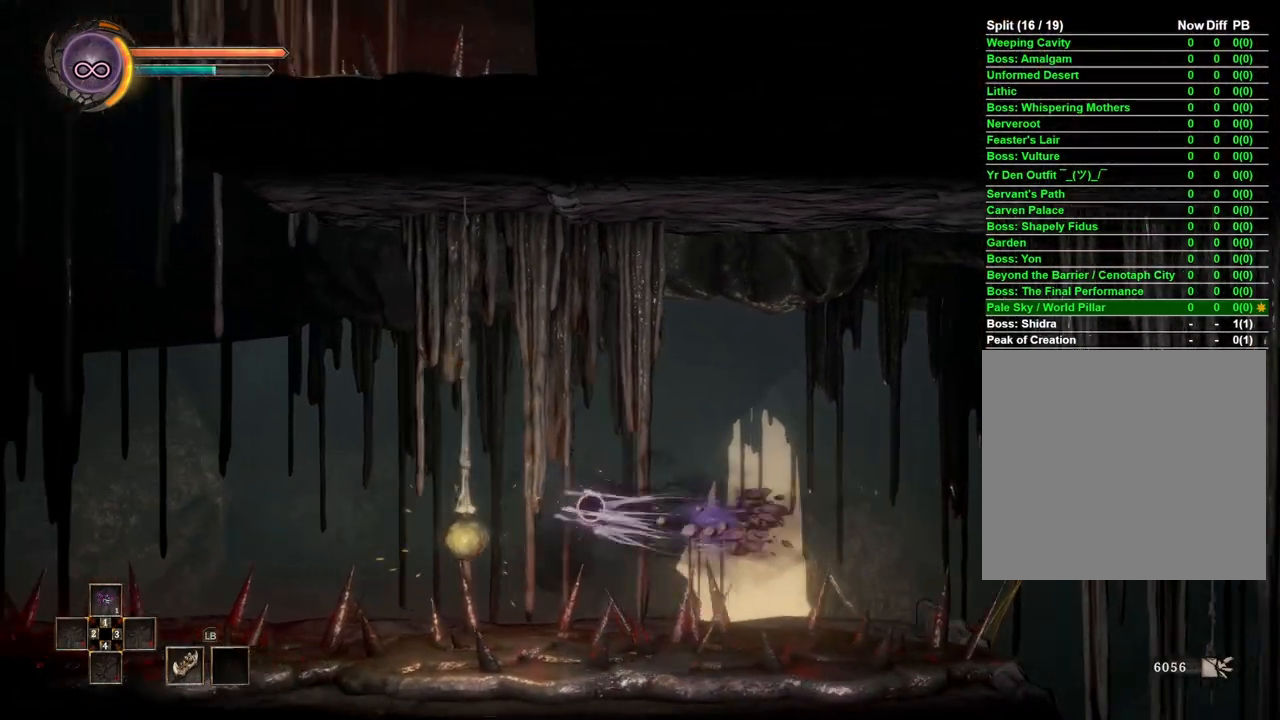
{"buttons": ["B"], "left_stick": "left", "right_stick": "center", "events": [[383, "B", "down"]]}
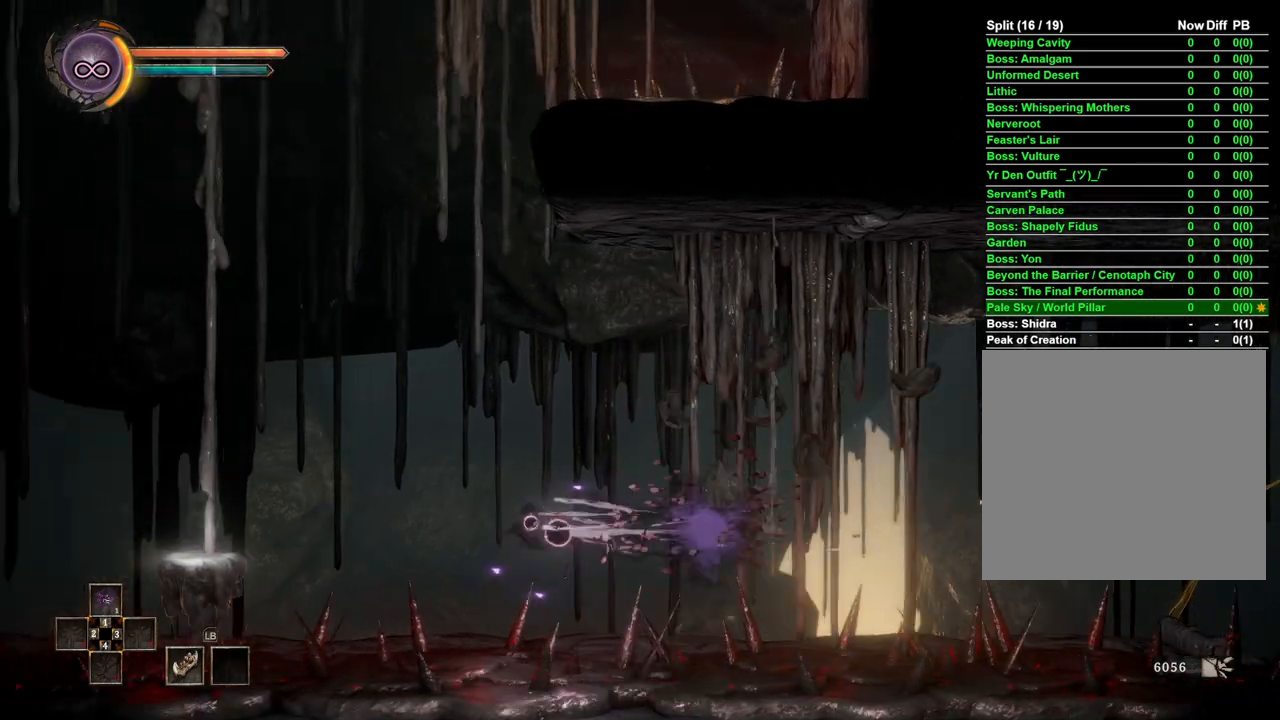
{"buttons": ["A"], "left_stick": "left", "right_stick": "center", "events": [[17, "B", "up"], [383, "A", "down"]]}
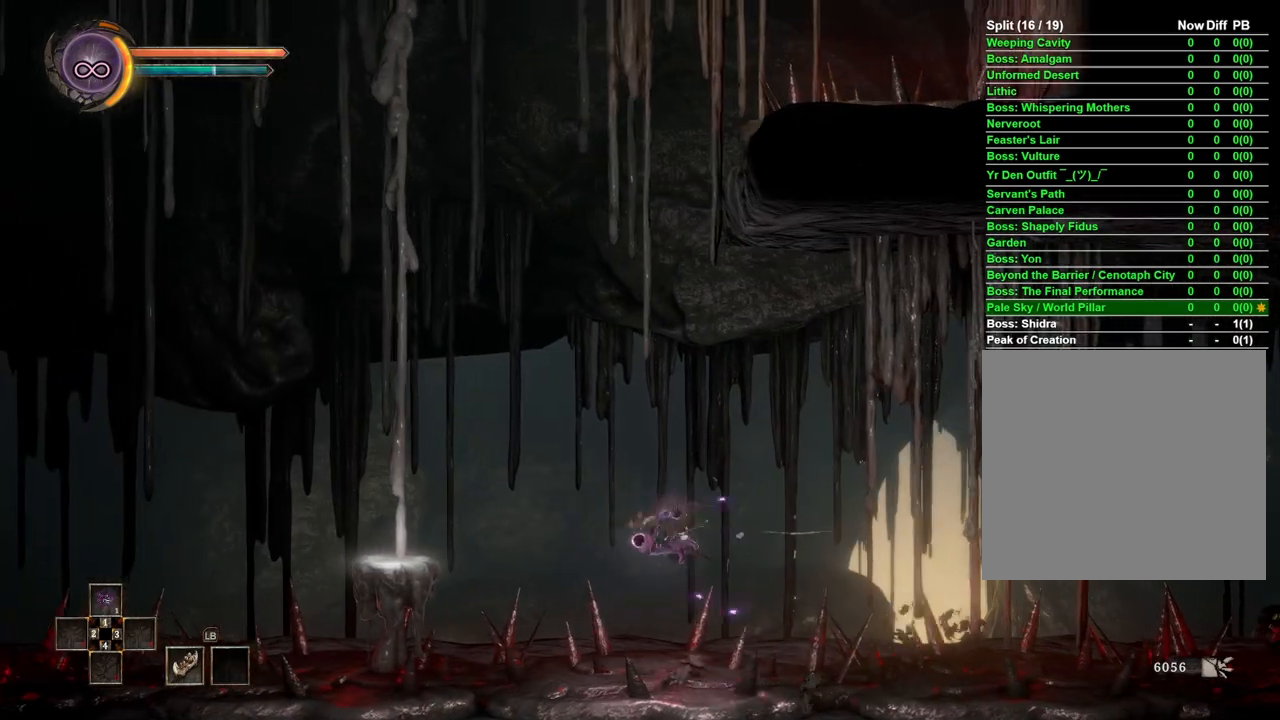
{"buttons": [], "left_stick": "left", "right_stick": "center", "events": [[300, "A", "up"]]}
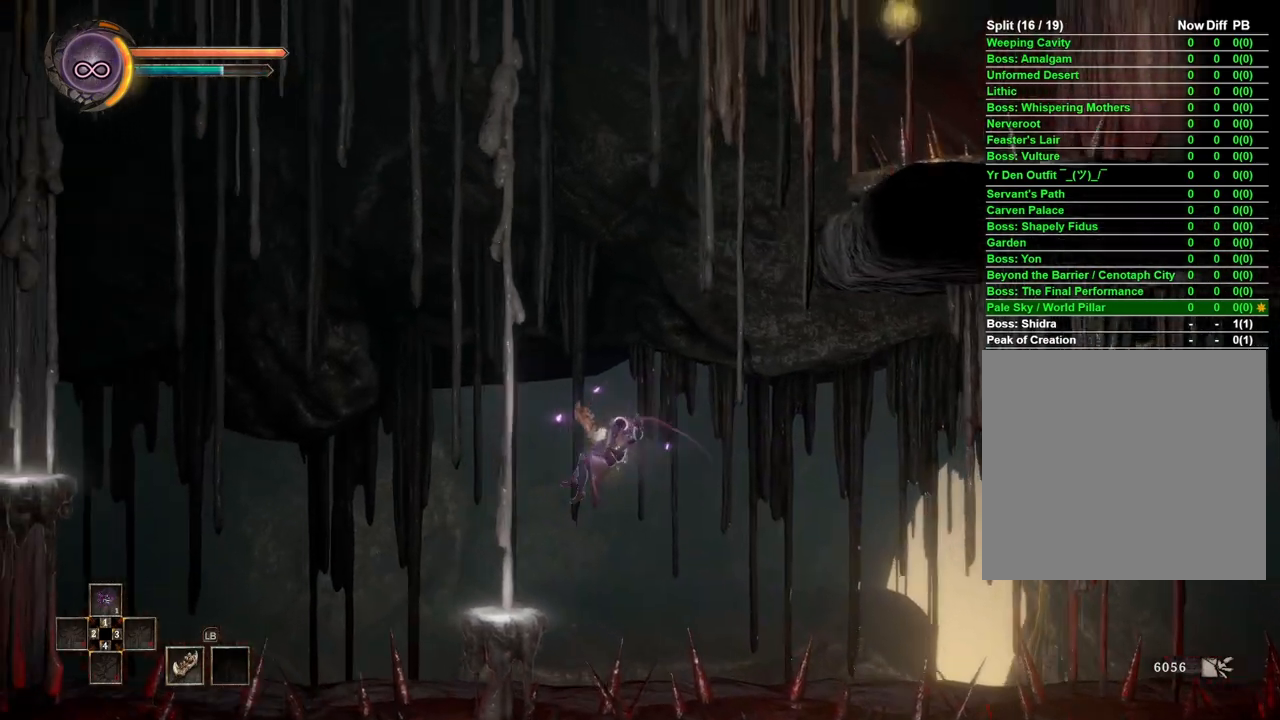
{"buttons": [], "left_stick": "center", "right_stick": "center", "events": [[383, "left_stick", "center"]]}
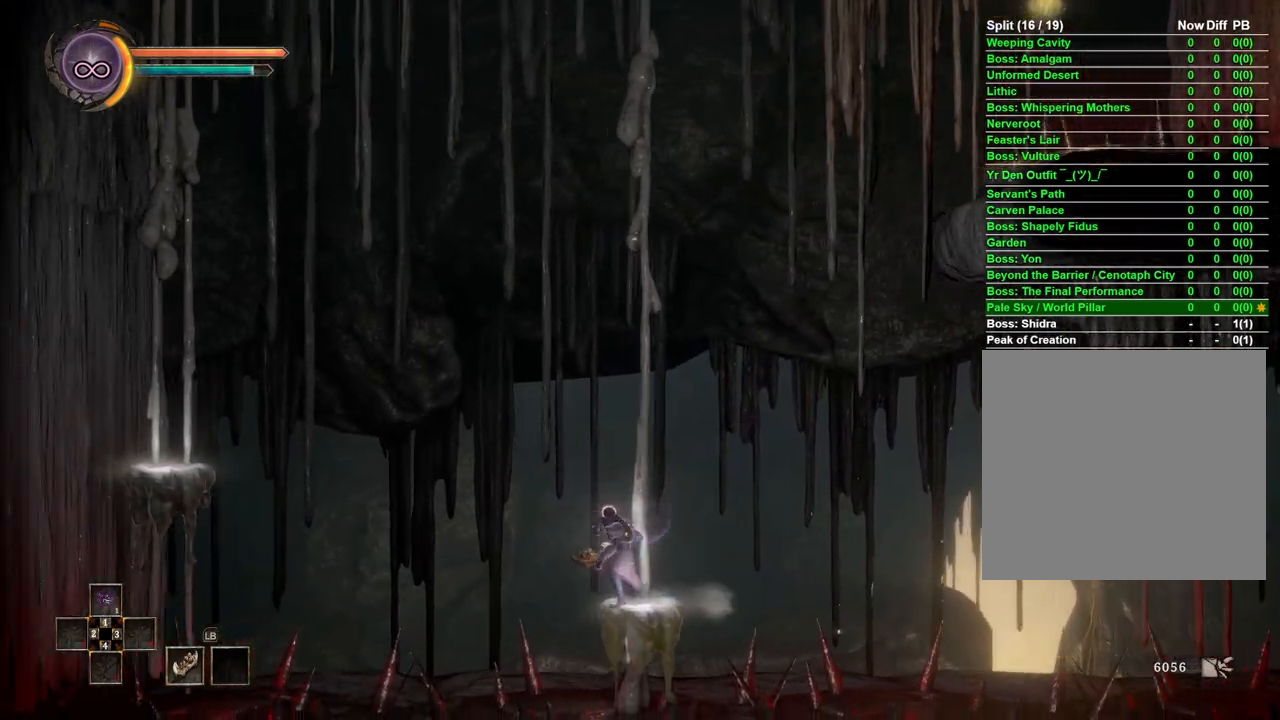
{"buttons": [], "left_stick": "right", "right_stick": "center", "events": [[150, "left_stick", "right"], [267, "A", "down"], [467, "A", "up"]]}
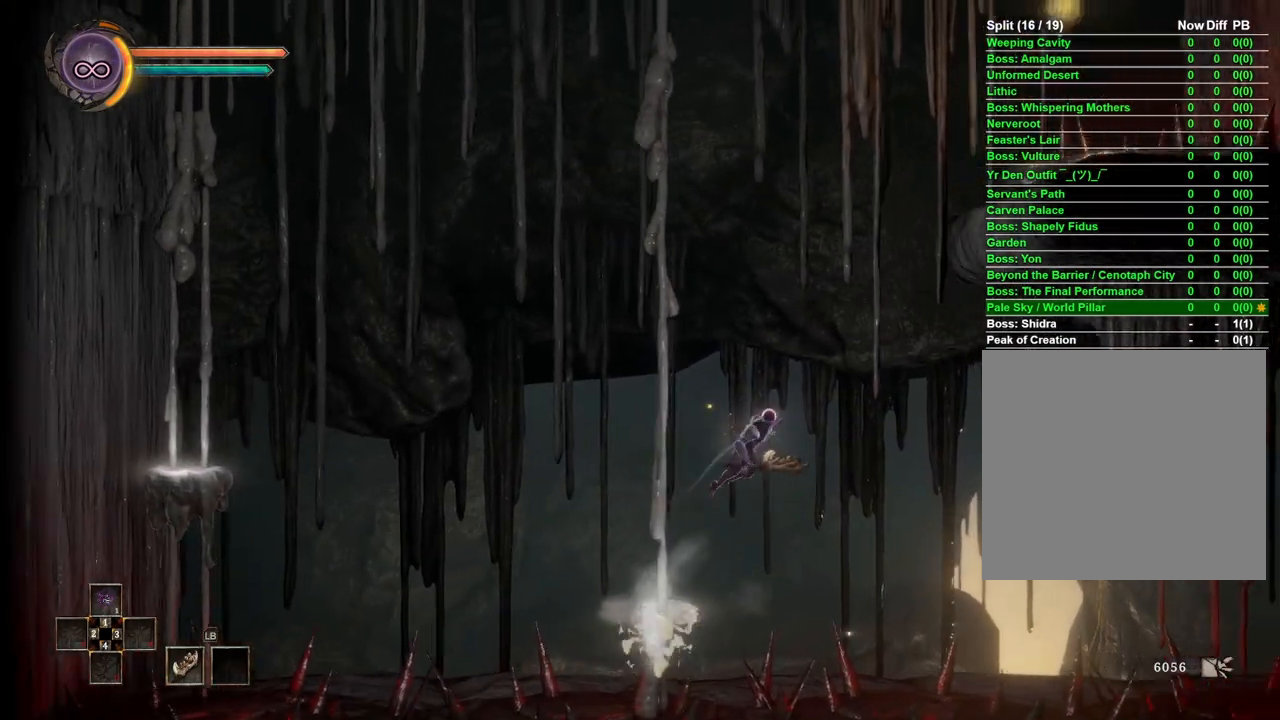
{"buttons": [], "left_stick": "right", "right_stick": "up", "events": [[117, "A", "down"], [300, "A", "up"], [500, "right_stick", "up"]]}
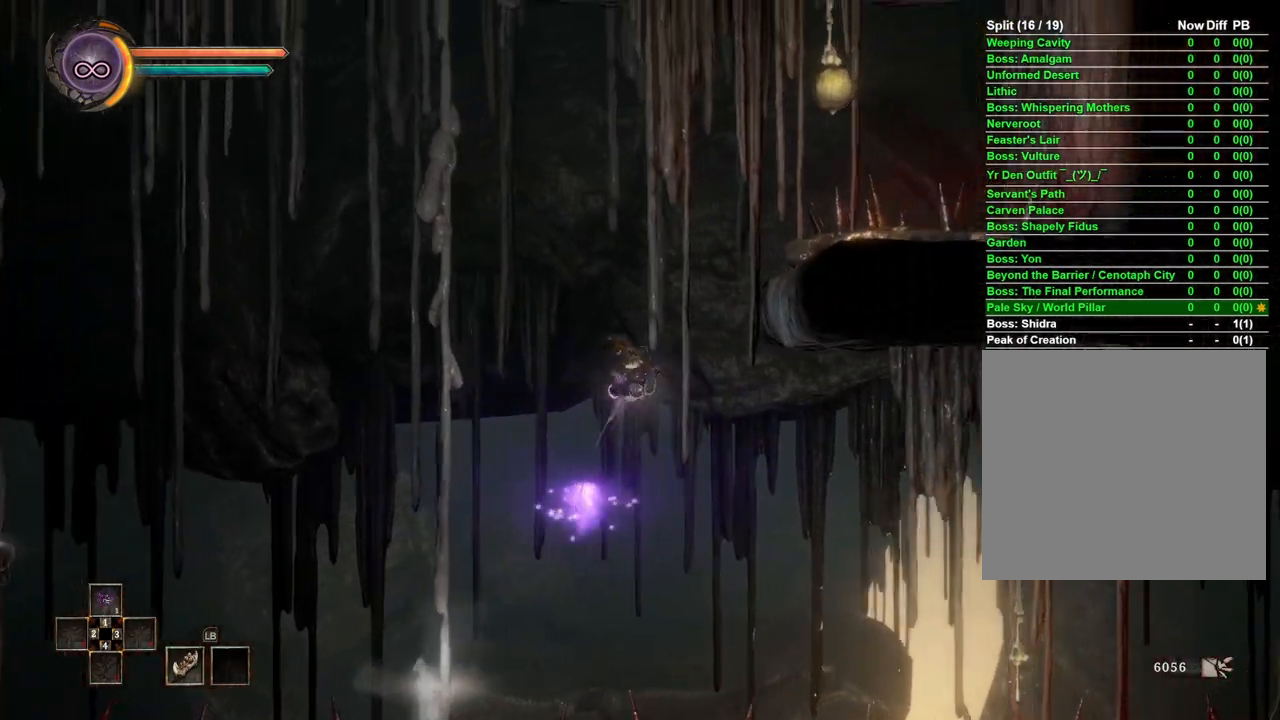
{"buttons": [], "left_stick": "center", "right_stick": "center", "events": [[17, "right_stick", "up-right"], [250, "right_stick", "center"], [500, "left_stick", "center"]]}
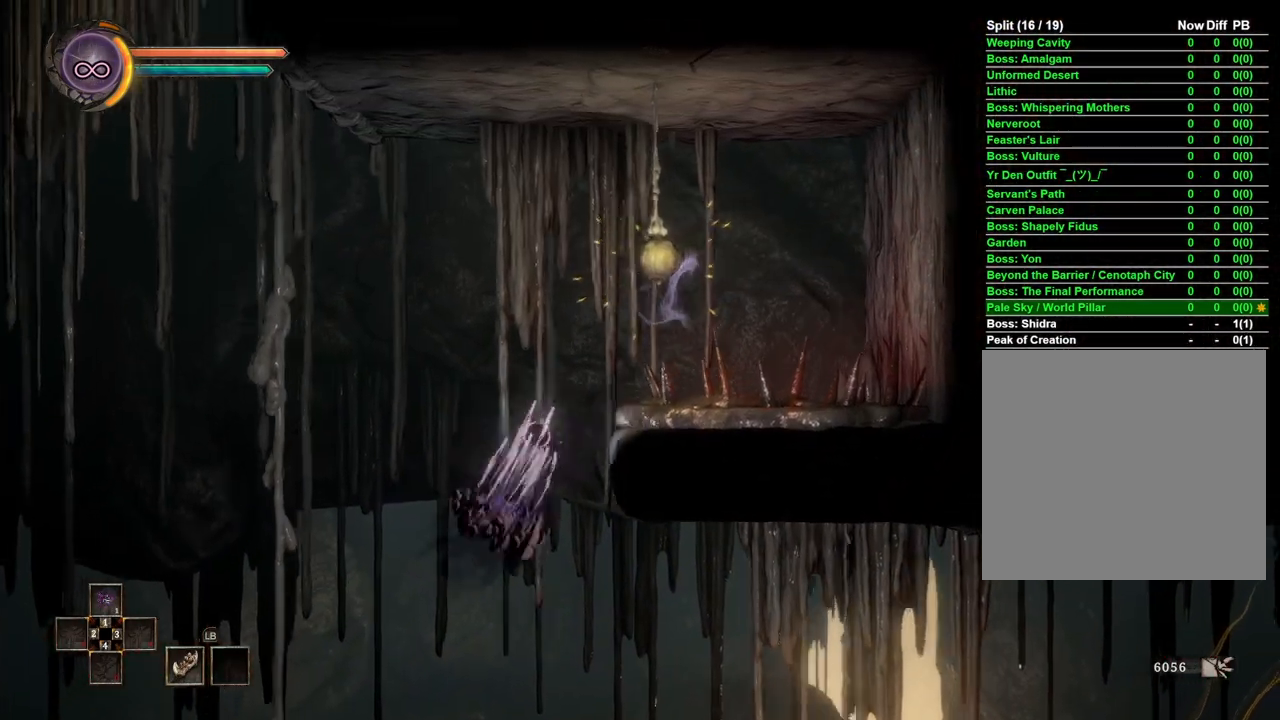
{"buttons": ["B"], "left_stick": "left", "right_stick": "center", "events": [[150, "left_stick", "left"], [350, "B", "down"]]}
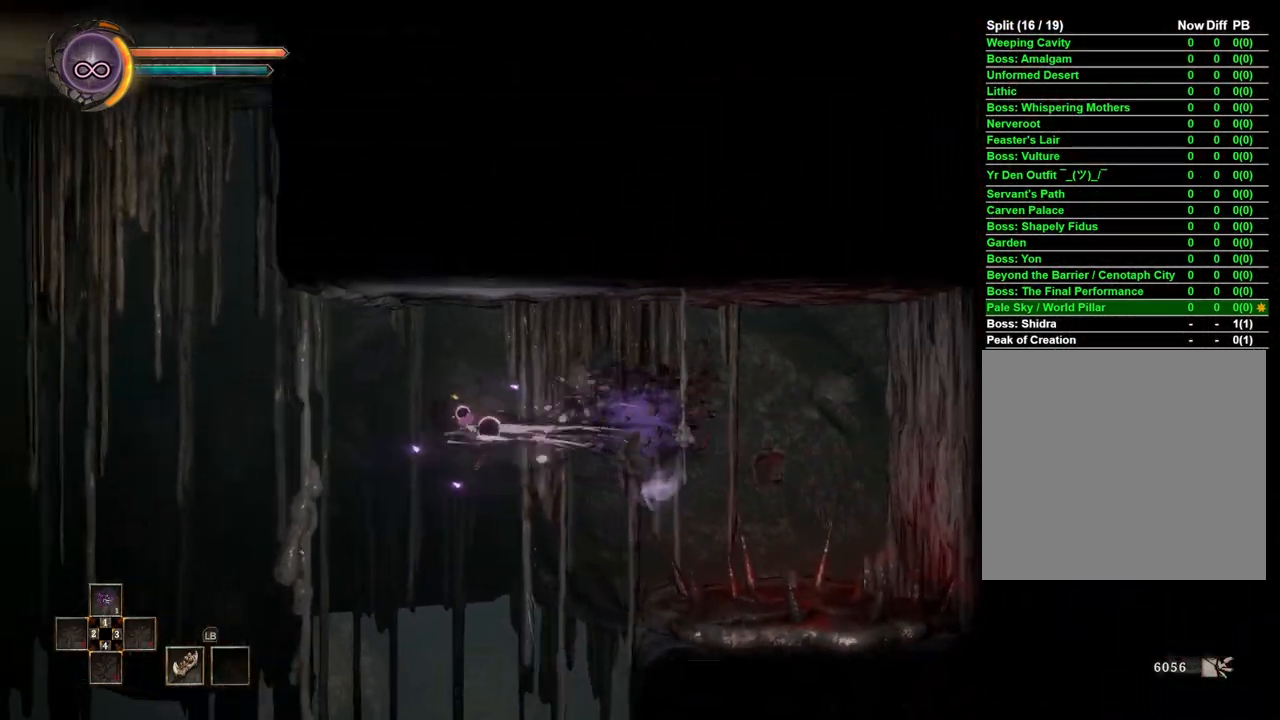
{"buttons": [], "left_stick": "left", "right_stick": "center", "events": [[33, "B", "up"]]}
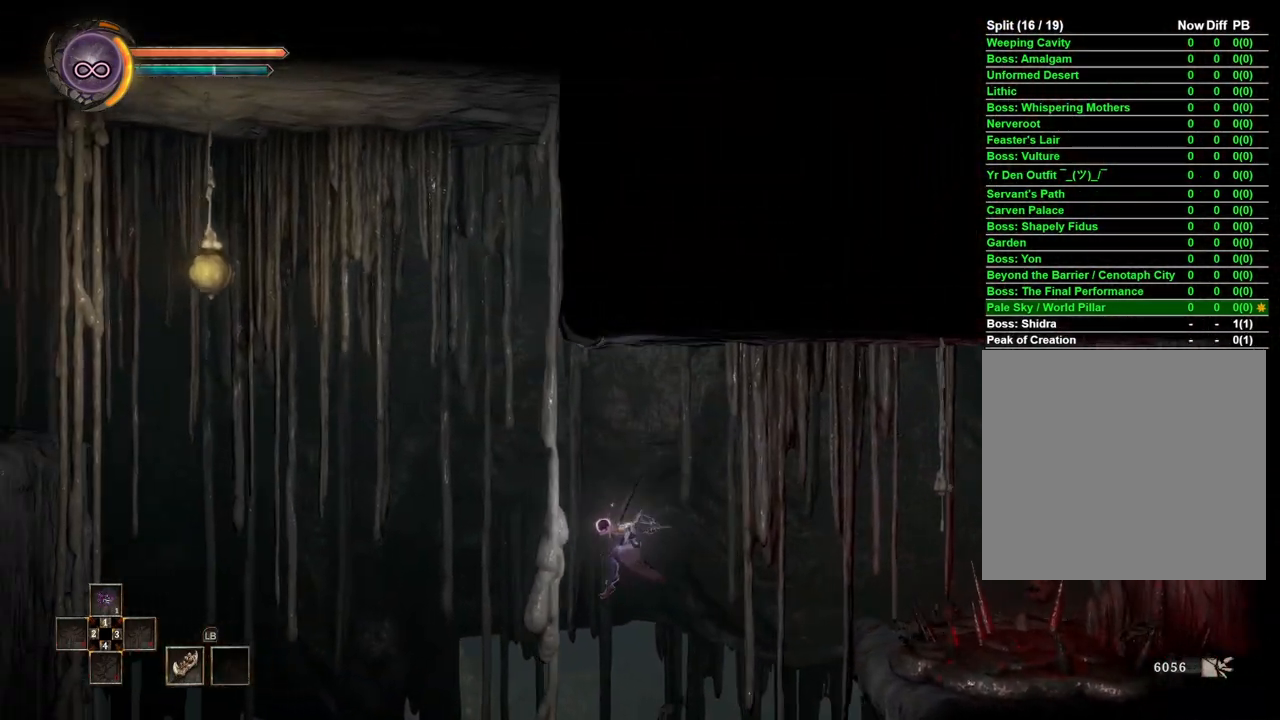
{"buttons": [], "left_stick": "left", "right_stick": "center", "events": [[33, "A", "down"], [183, "A", "up"]]}
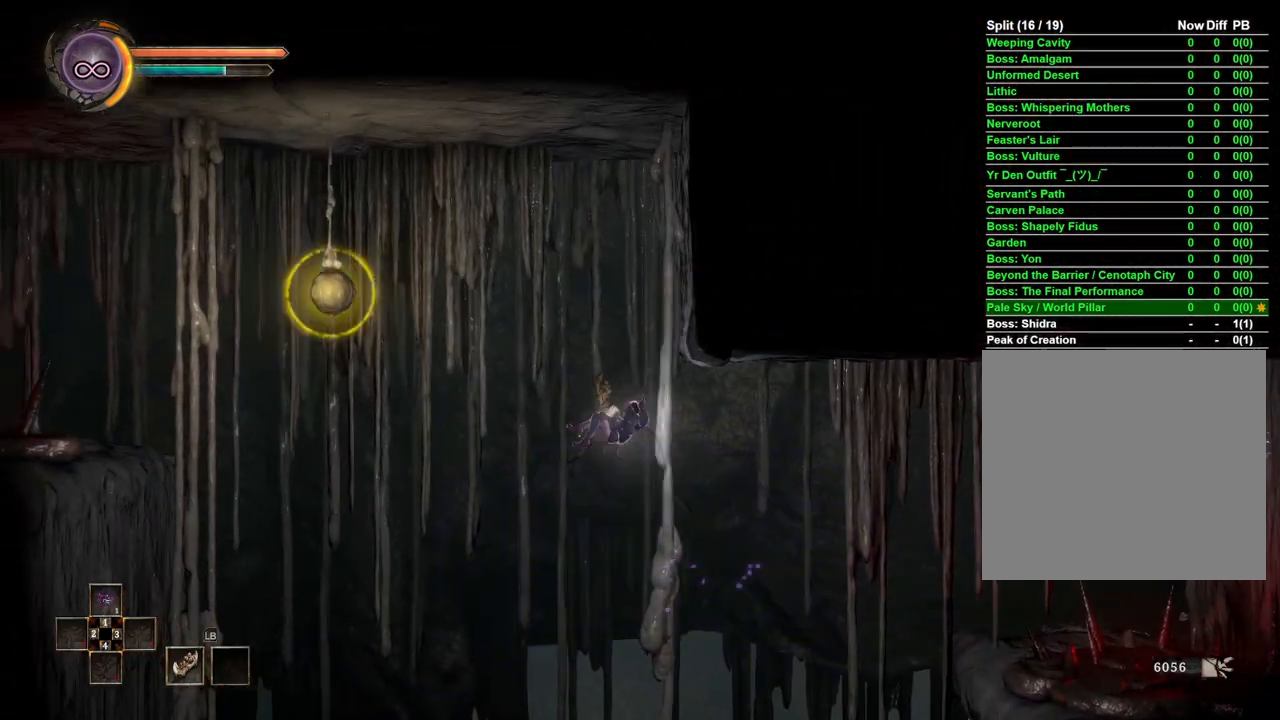
{"buttons": [], "left_stick": "left", "right_stick": "center", "events": [[33, "right_stick", "up-left"], [167, "right_stick", "center"]]}
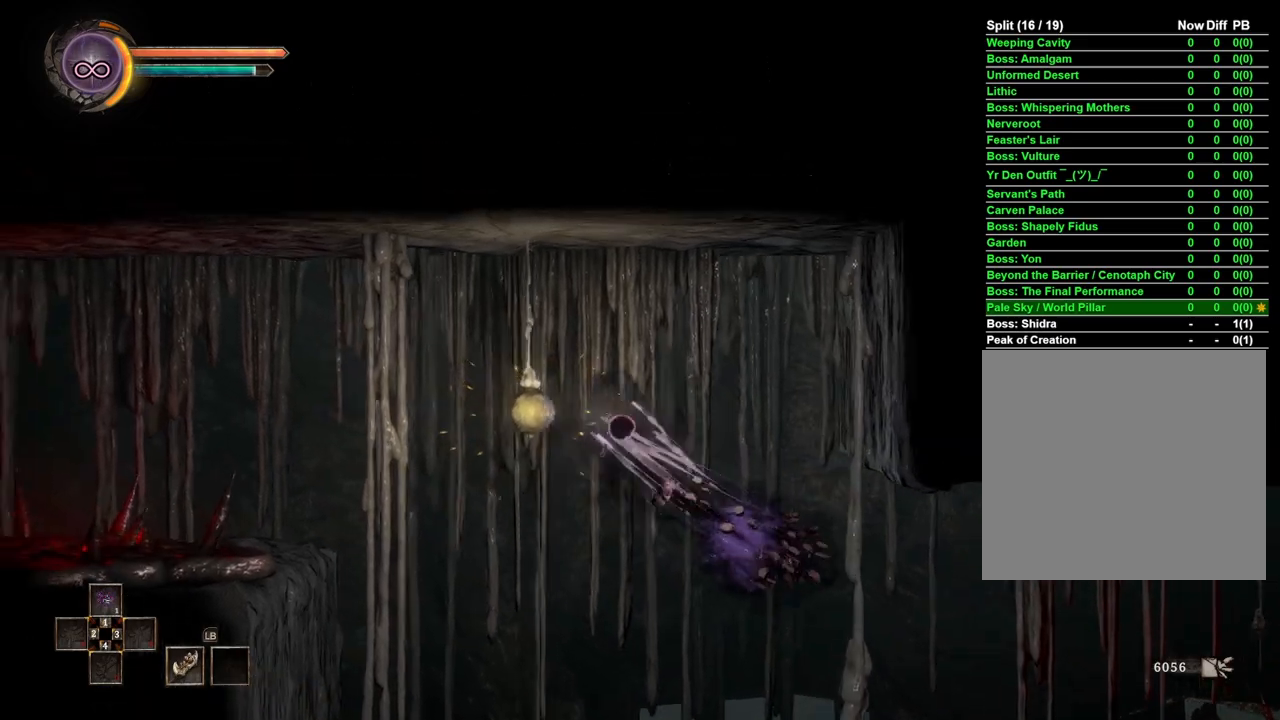
{"buttons": [], "left_stick": "left", "right_stick": "center", "events": []}
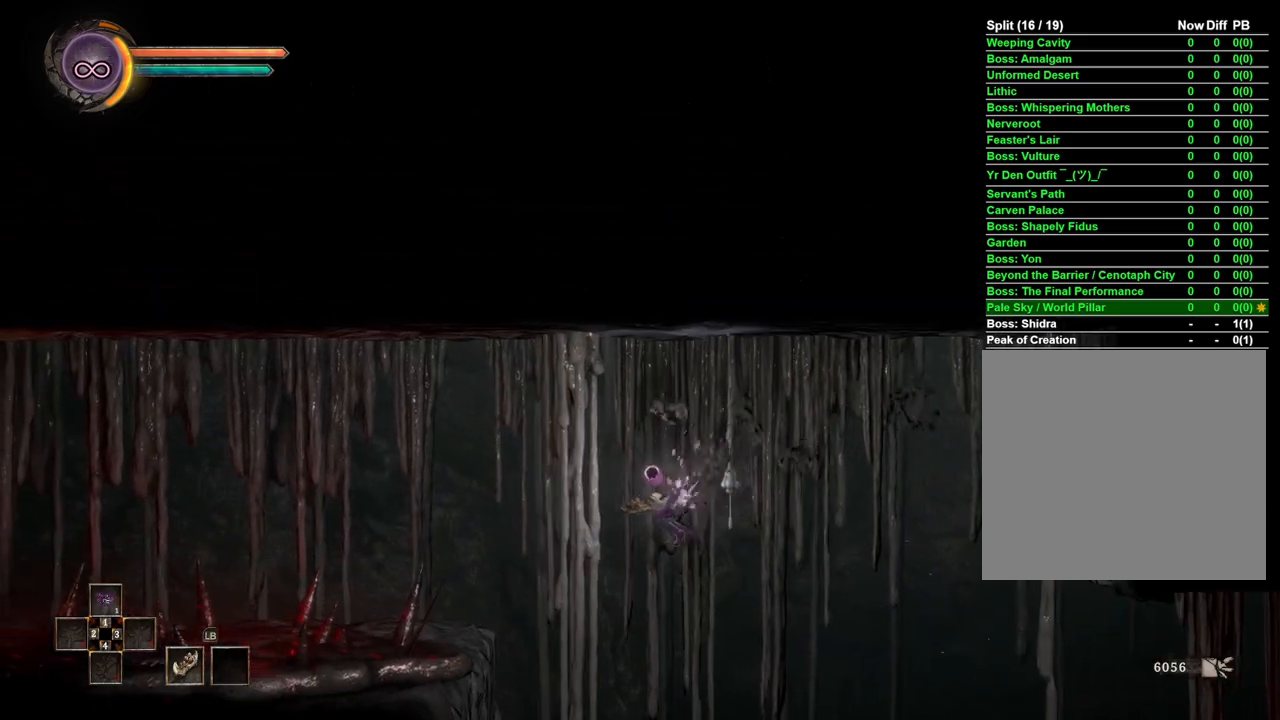
{"buttons": [], "left_stick": "left", "right_stick": "center", "events": [[17, "B", "down"], [267, "B", "up"]]}
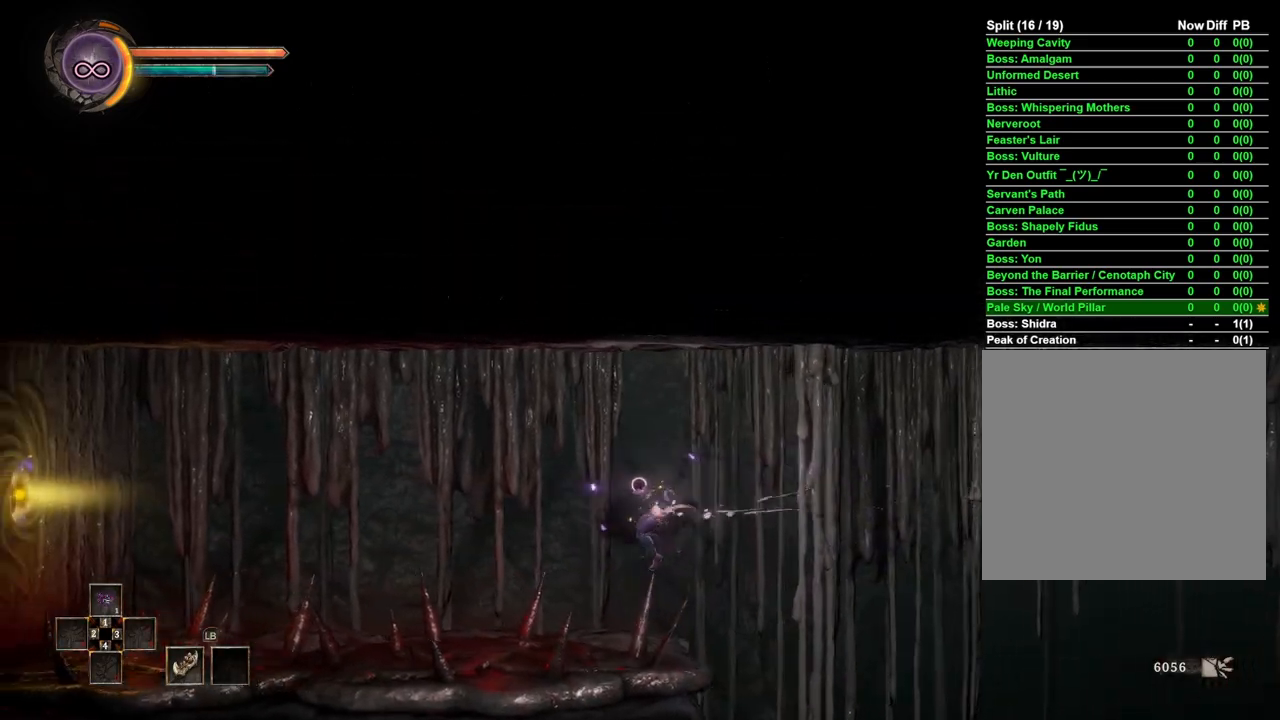
{"buttons": ["A"], "left_stick": "left", "right_stick": "center", "events": [[100, "A", "down"]]}
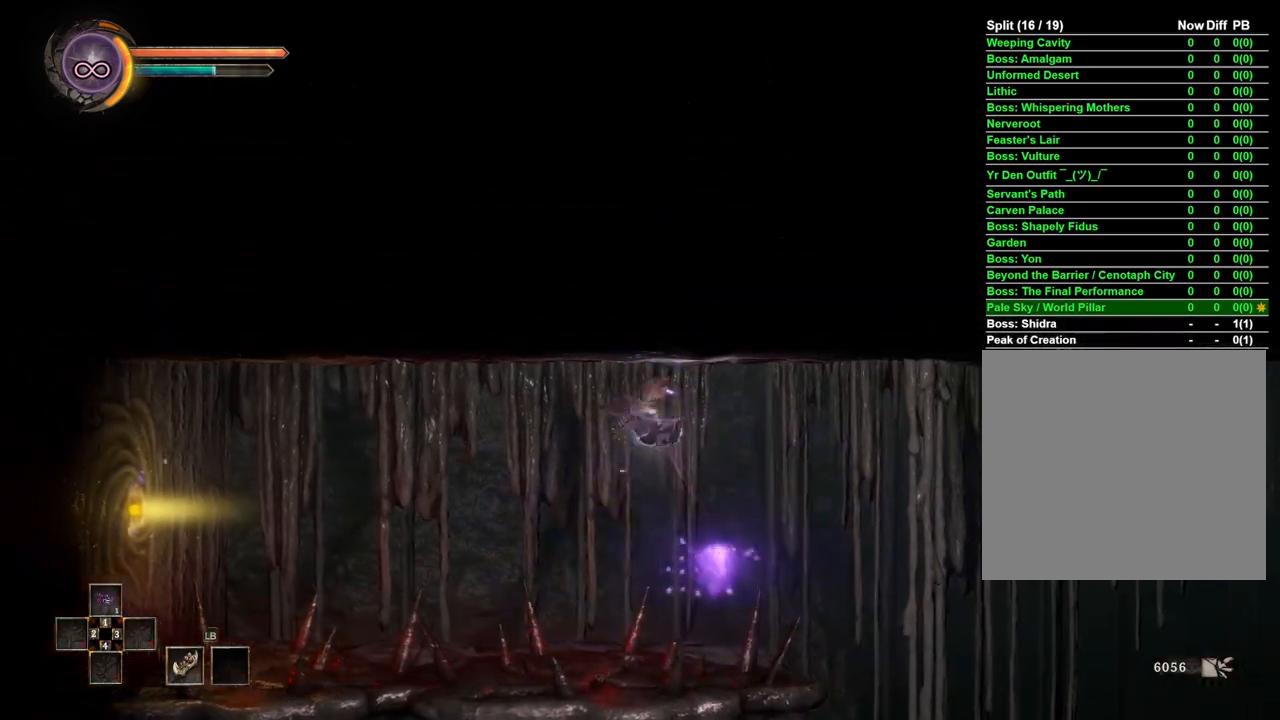
{"buttons": [], "left_stick": "left", "right_stick": "left", "events": [[33, "A", "up"], [500, "right_stick", "left"]]}
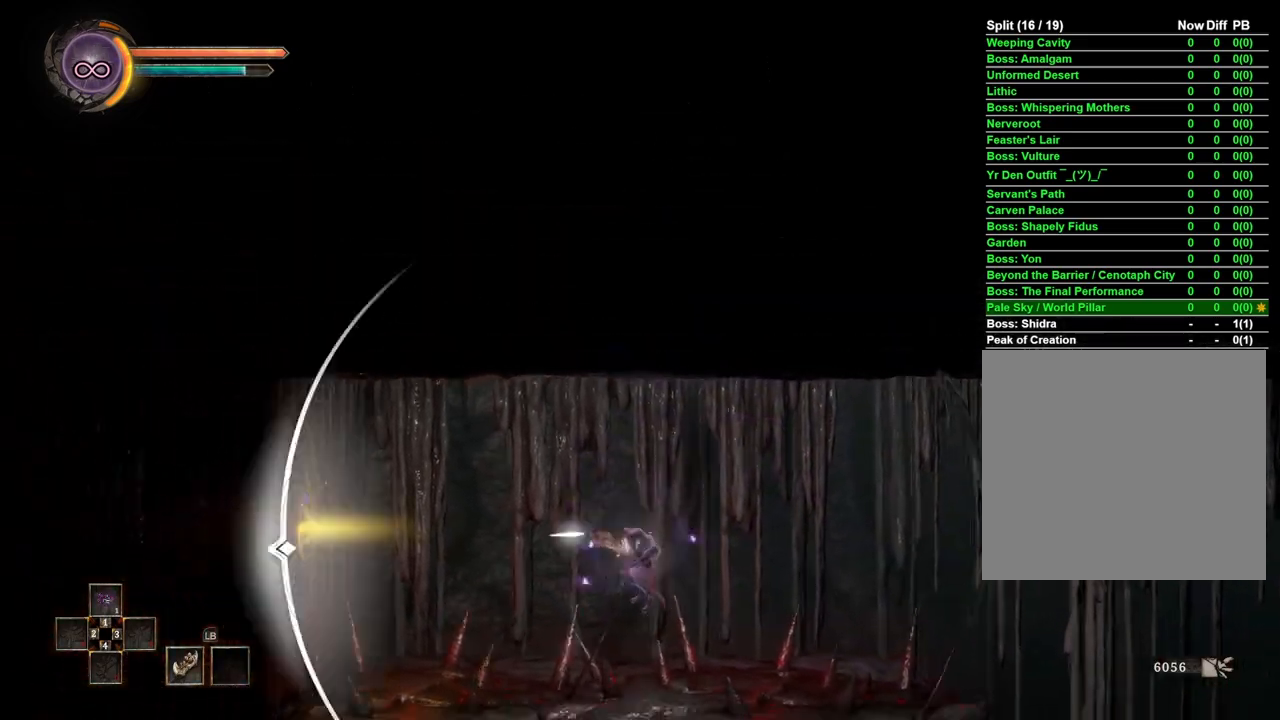
{"buttons": [], "left_stick": "center", "right_stick": "center", "events": [[283, "right_stick", "center"], [450, "left_stick", "center"]]}
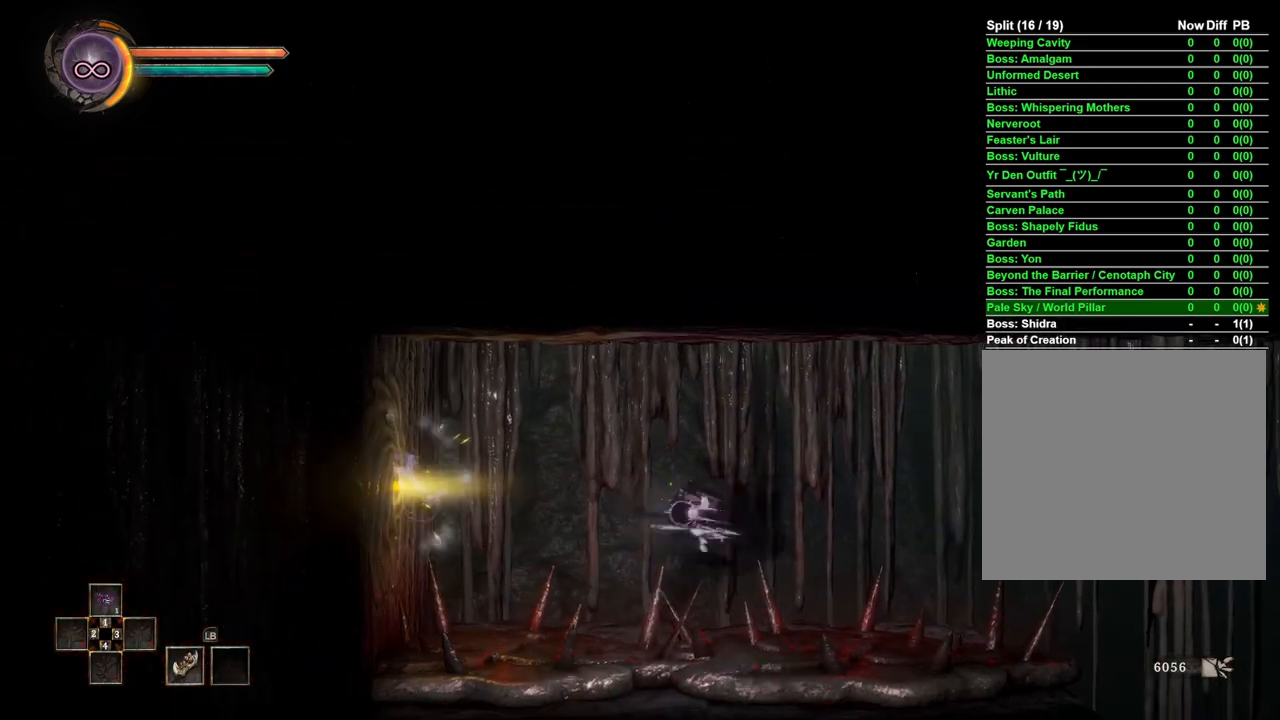
{"buttons": [], "left_stick": "center", "right_stick": "center", "events": []}
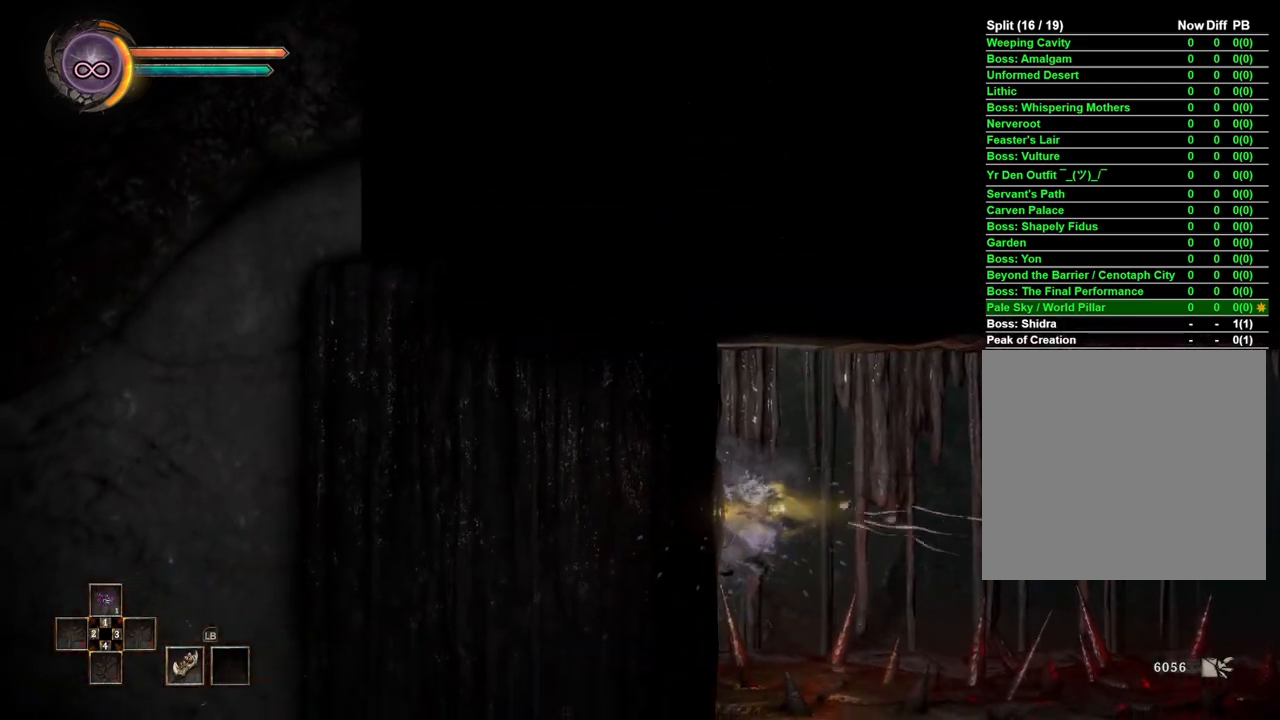
{"buttons": [], "left_stick": "center", "right_stick": "center", "events": []}
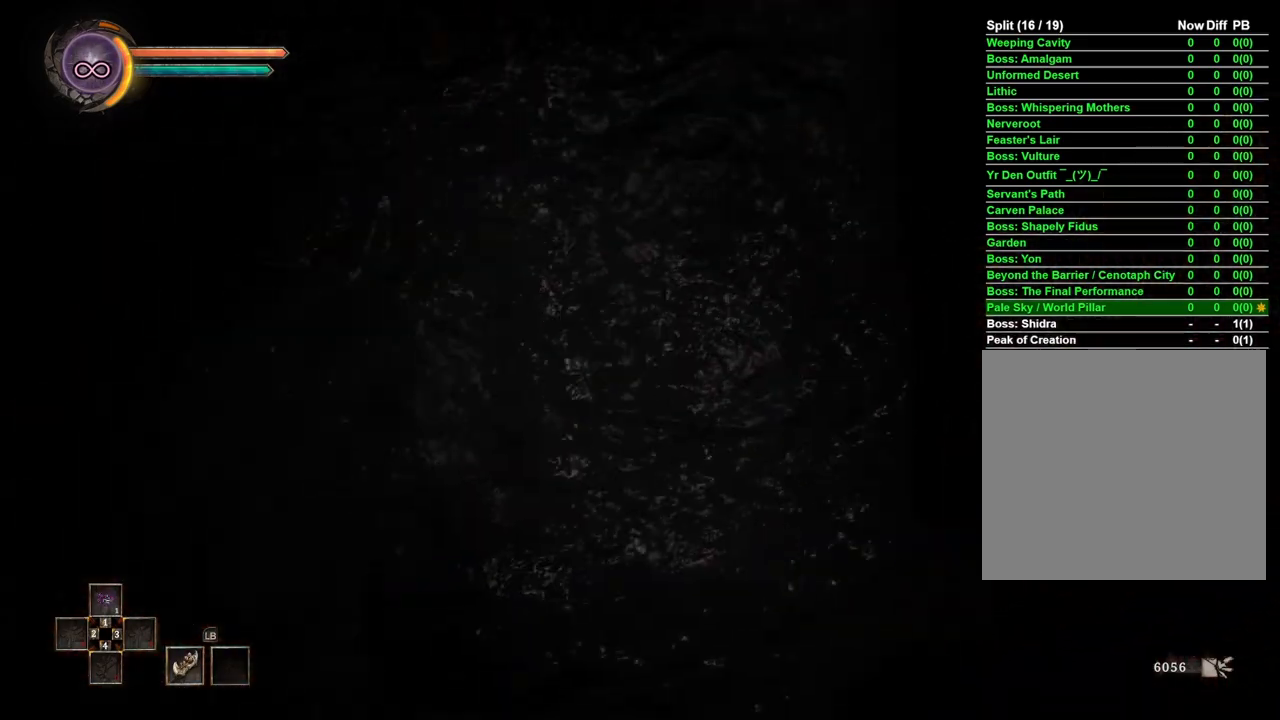
{"buttons": [], "left_stick": "center", "right_stick": "center", "events": []}
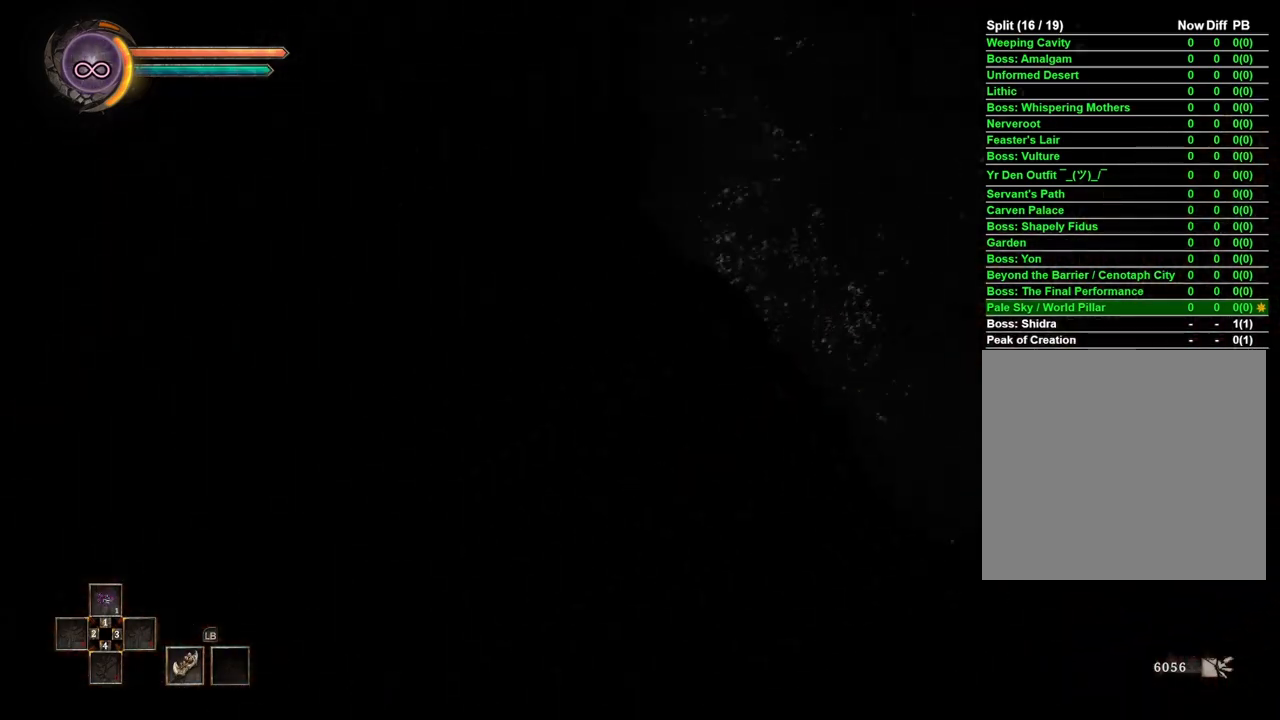
{"buttons": [], "left_stick": "center", "right_stick": "center", "events": []}
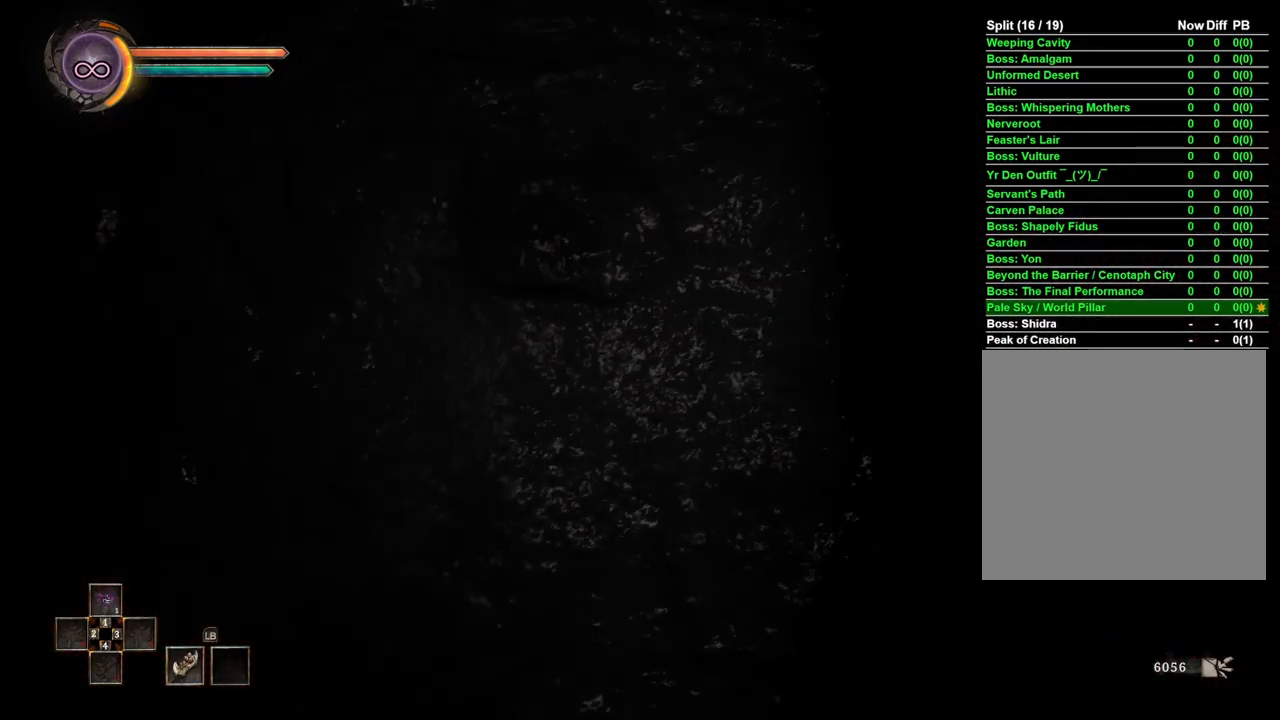
{"buttons": [], "left_stick": "center", "right_stick": "center", "events": []}
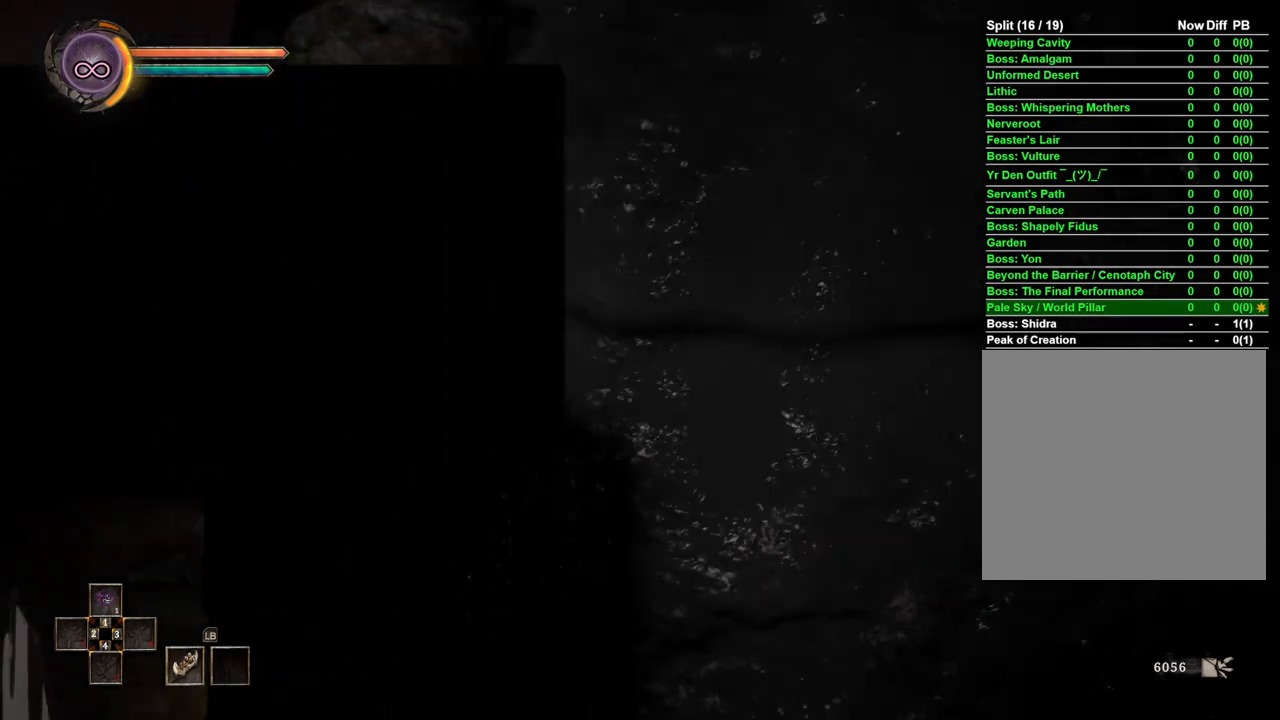
{"buttons": [], "left_stick": "center", "right_stick": "center", "events": []}